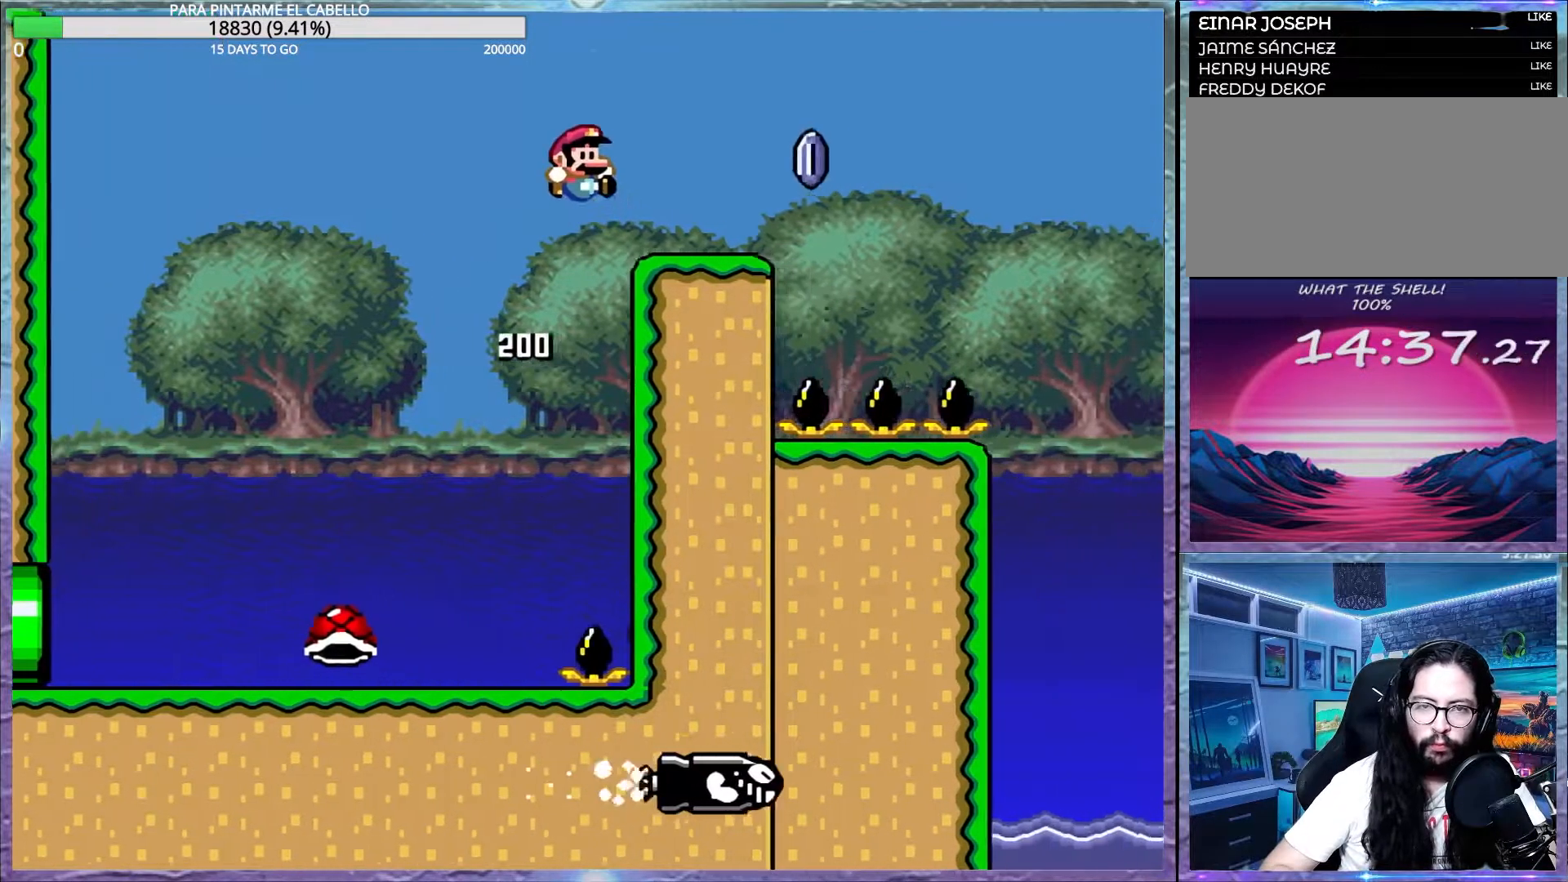
Gameplay with a controller (Nintendo layout); each line is a JSON object with the inputs held at the frame after it. "events" lists button and stick changes between this image and that frame as [ms after this image, input, new state], when the widget could be followed in between. Not read: DPAD_DOWN DPAD_RIGHT L3 R3.
{"buttons": ["X"], "events": [[217, "X", "down"], [217, "Y", "up"], [250, "A", "down"], [433, "A", "up"]]}
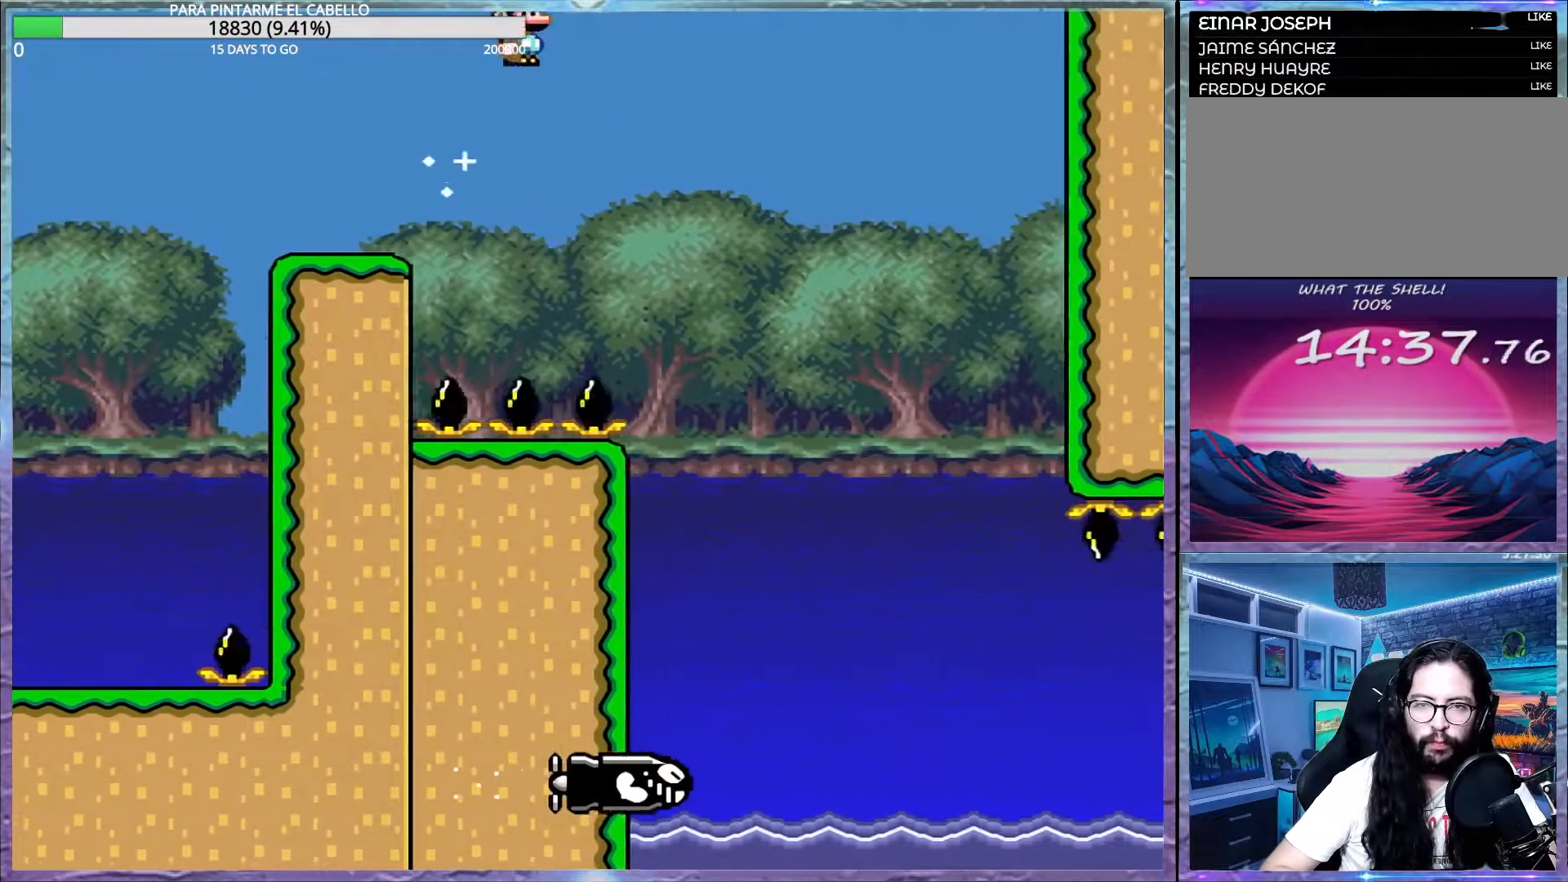
{"buttons": ["X"], "events": []}
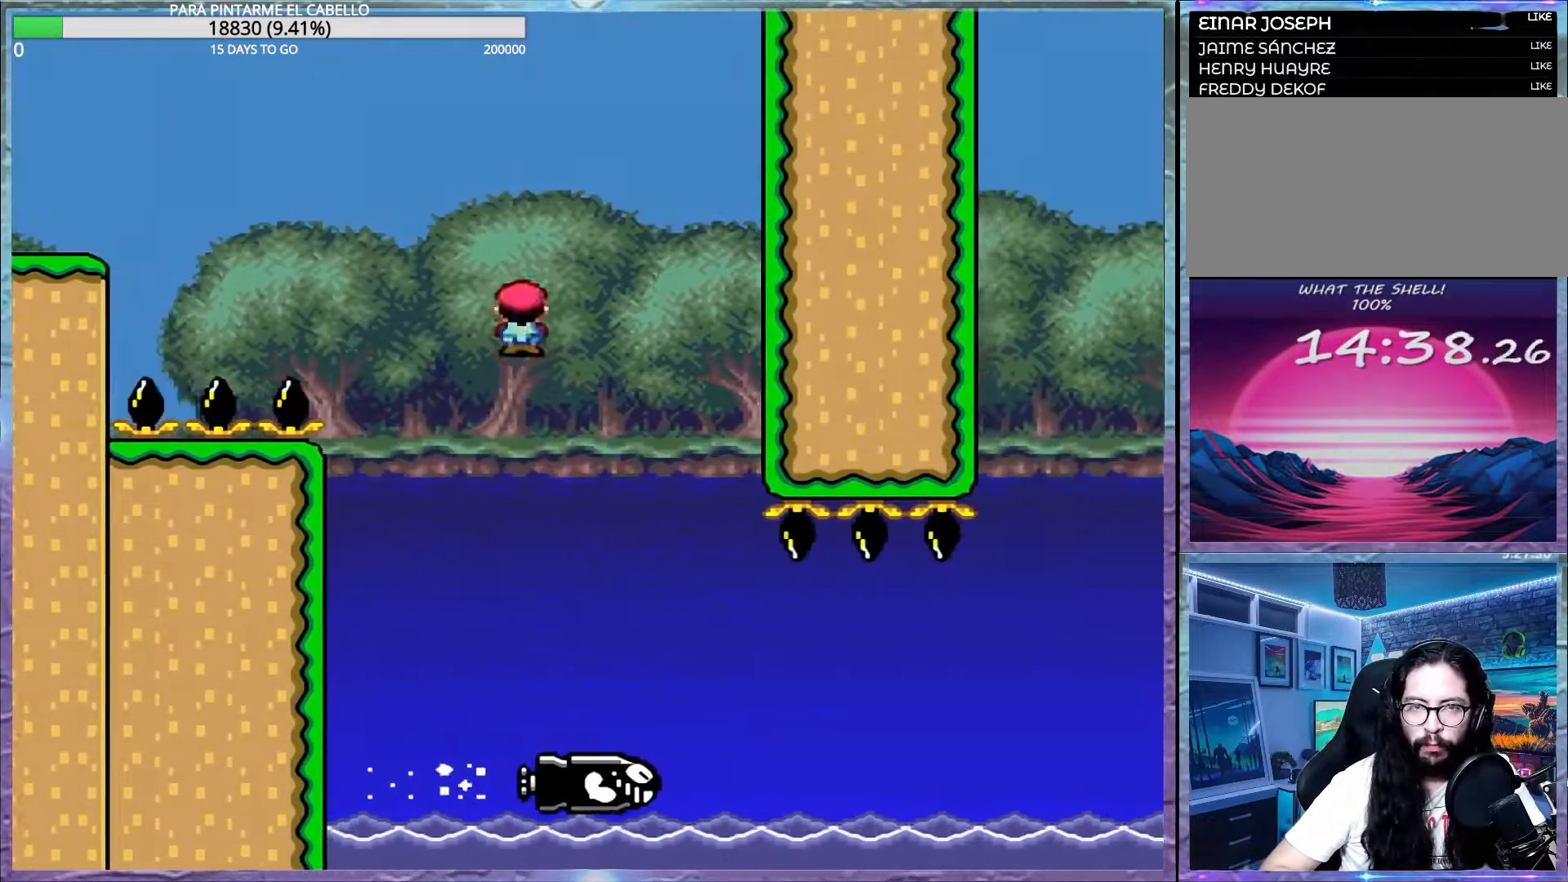
{"buttons": ["X"], "events": []}
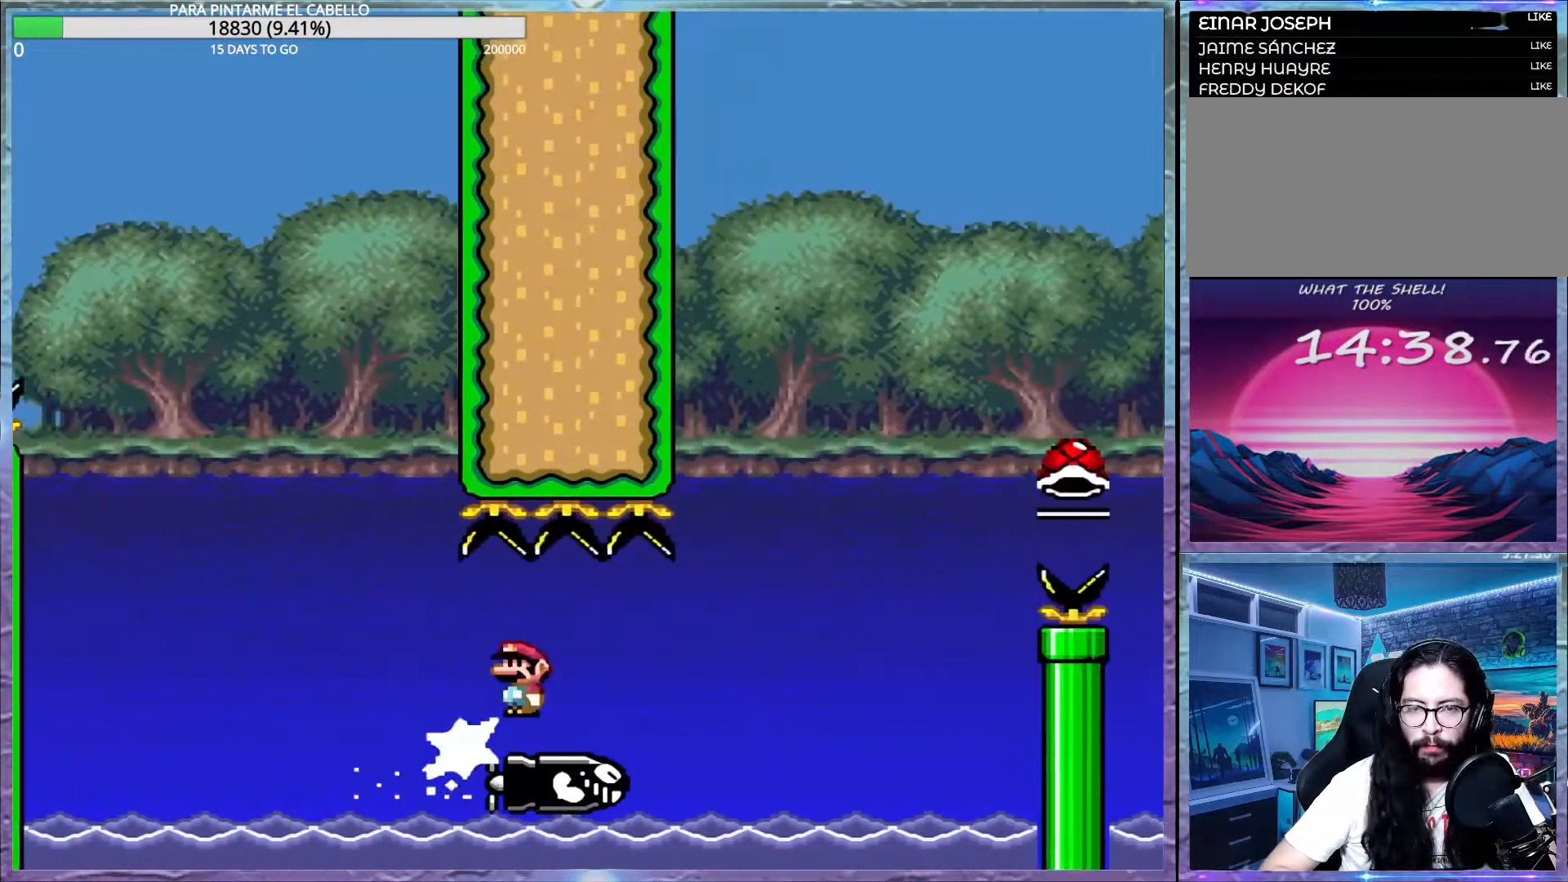
{"buttons": ["A", "X"], "events": [[350, "A", "down"]]}
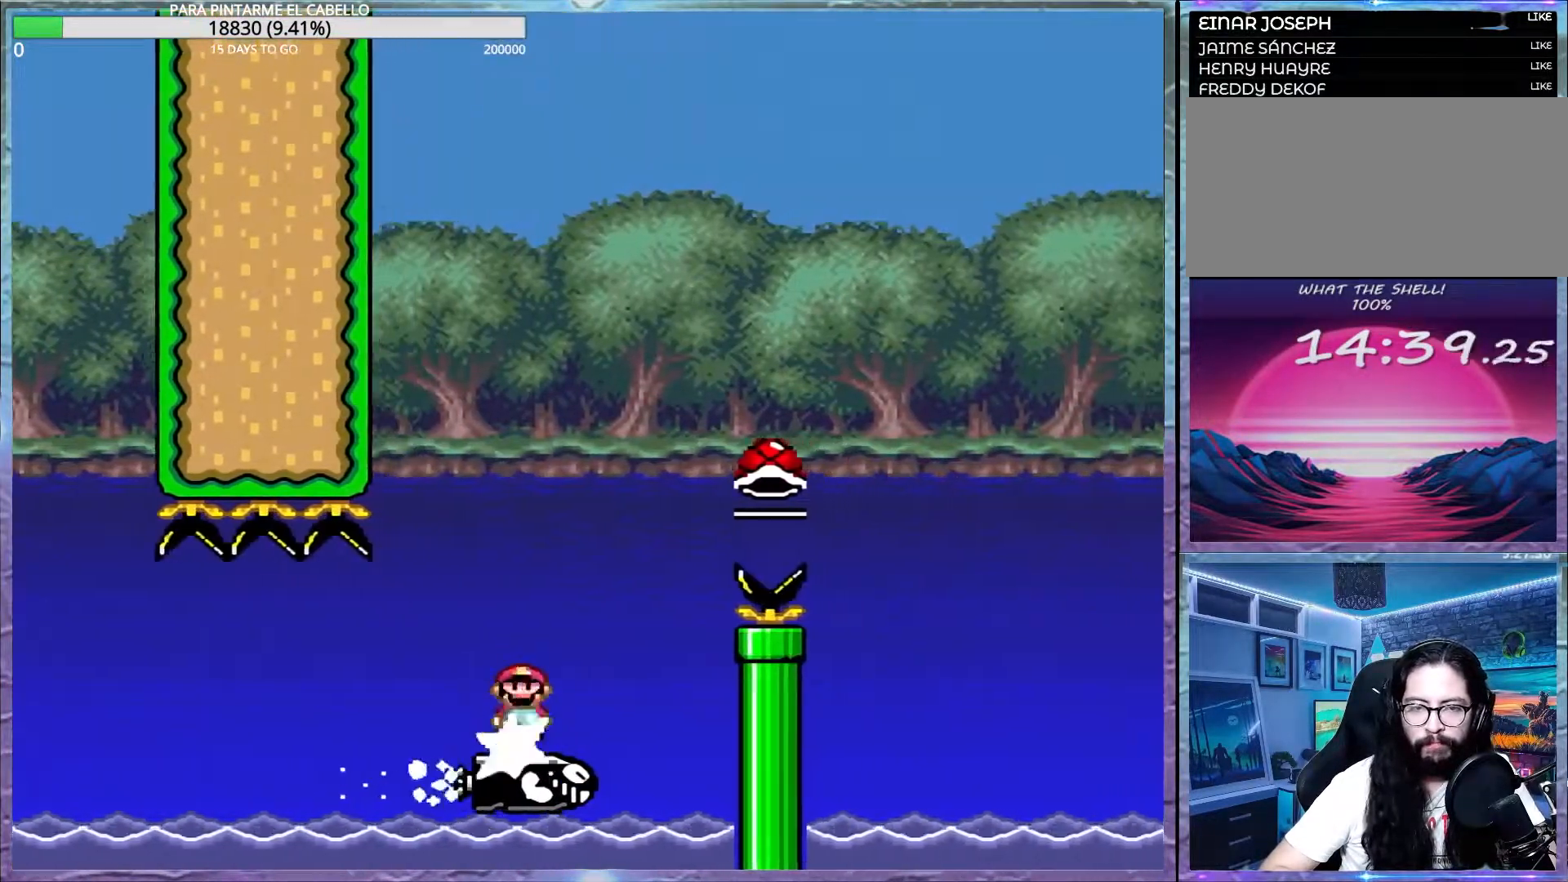
{"buttons": ["A", "X"], "events": [[233, "A", "up"], [283, "A", "down"]]}
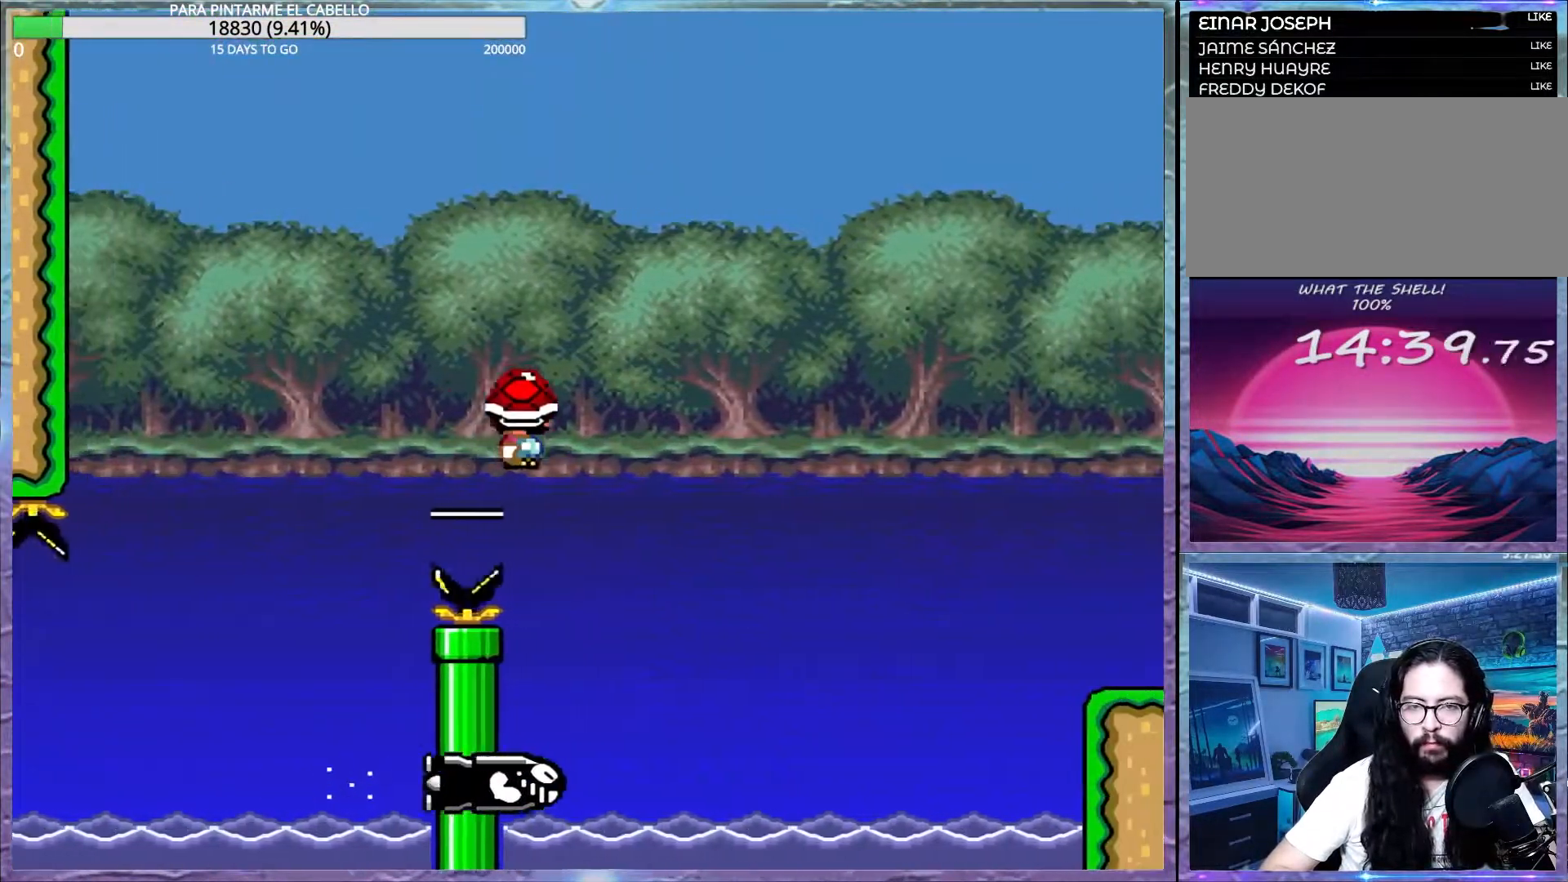
{"buttons": ["A", "X"], "events": [[67, "DPAD_LEFT", "down"], [67, "DPAD_UP", "down"], [167, "DPAD_LEFT", "up"], [183, "DPAD_UP", "up"]]}
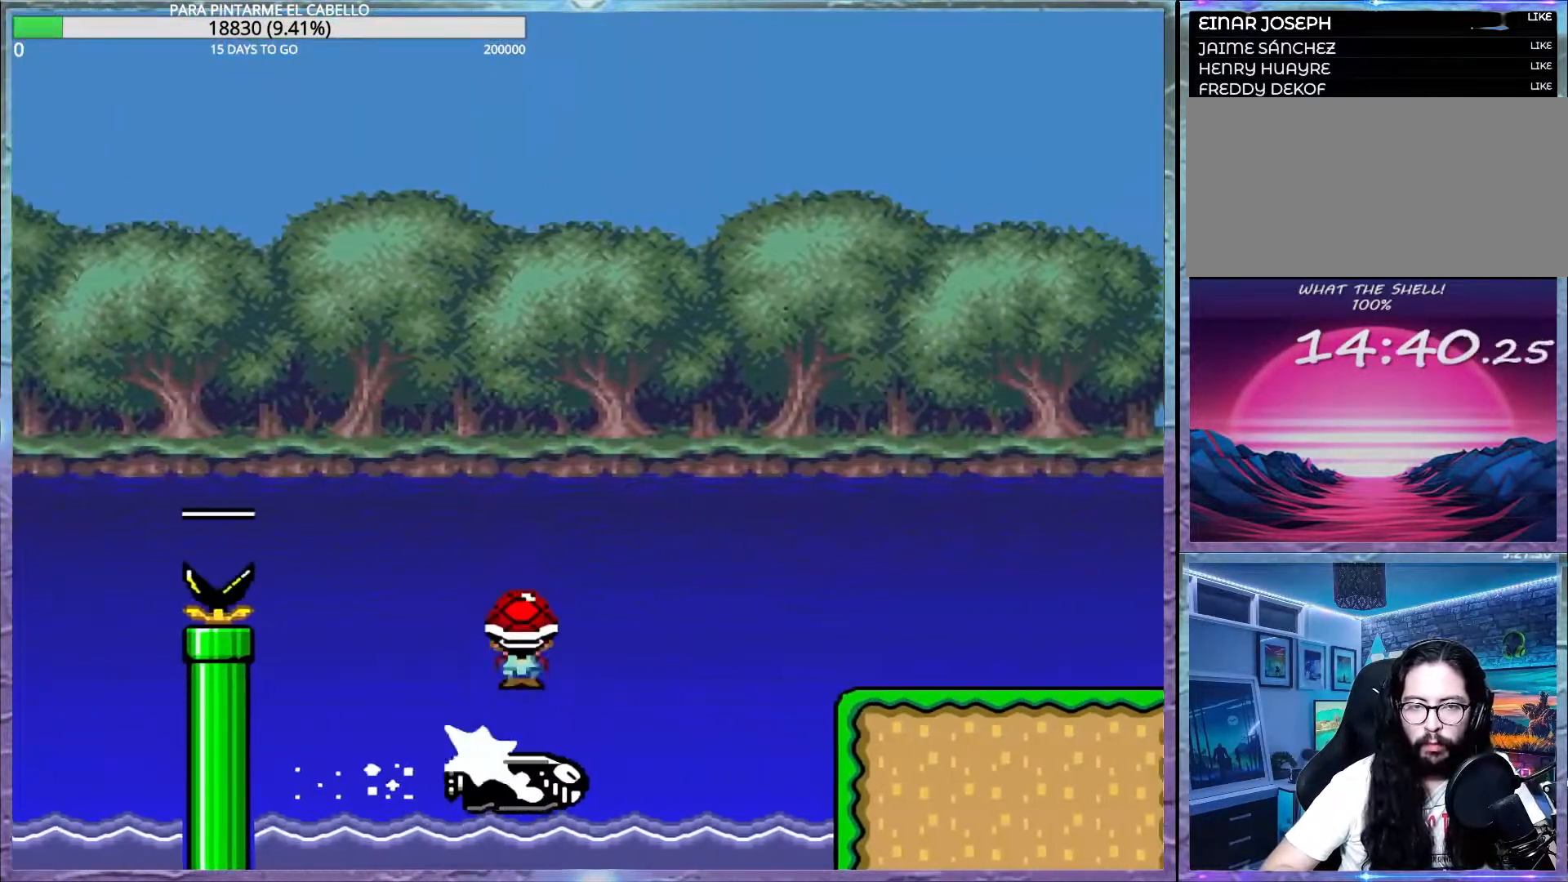
{"buttons": ["Y"], "events": [[217, "A", "up"], [250, "X", "up"], [250, "Y", "down"]]}
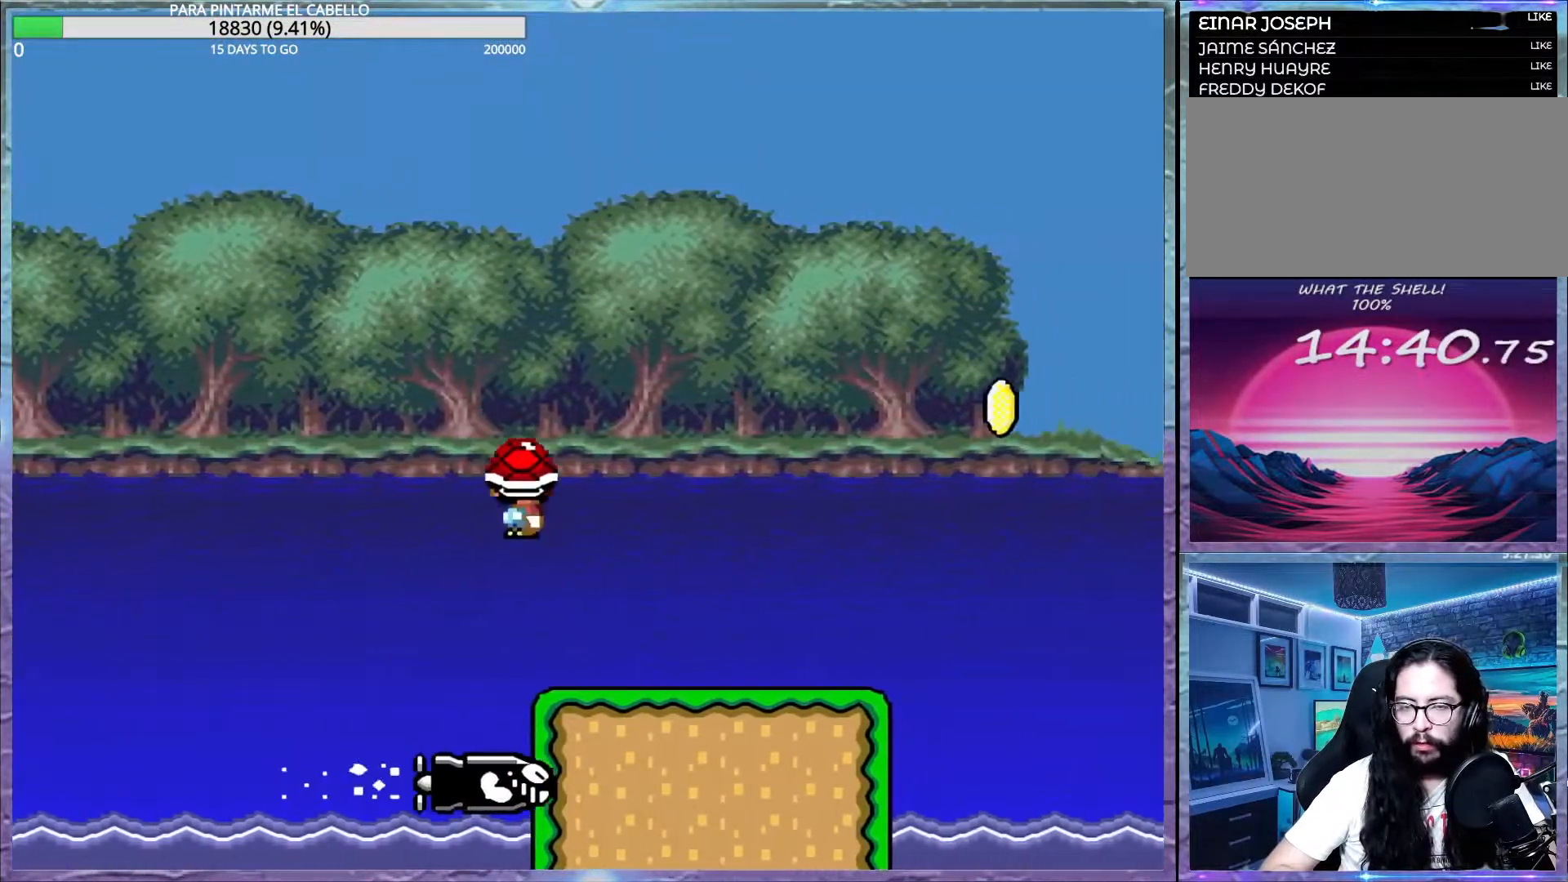
{"buttons": ["B", "Y"], "events": [[233, "B", "down"]]}
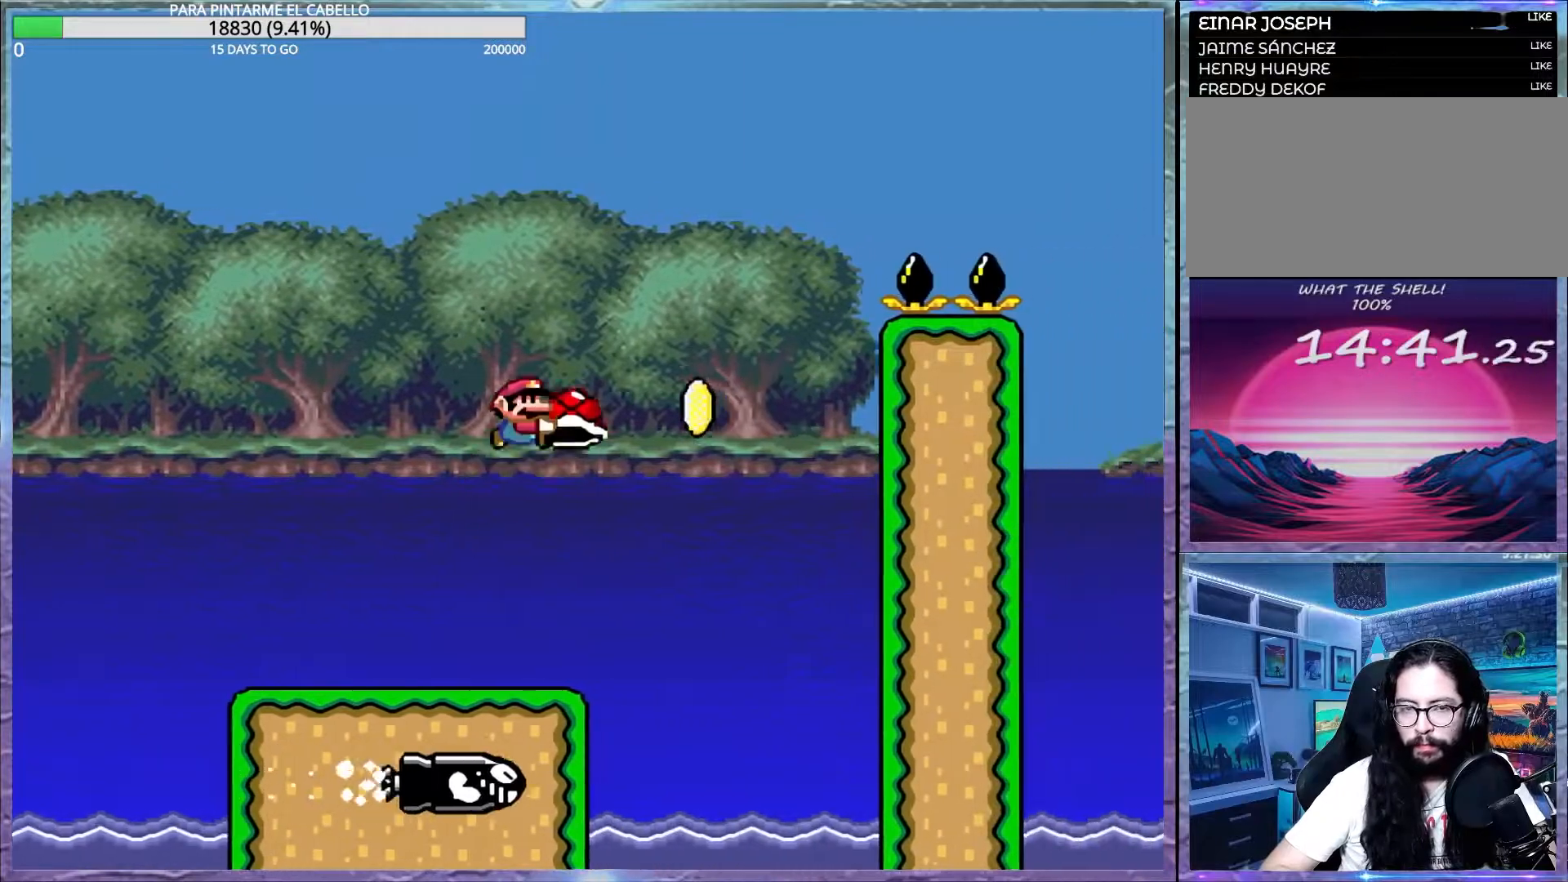
{"buttons": ["B", "Y"], "events": [[150, "B", "up"], [150, "Y", "up"], [200, "B", "down"], [200, "Y", "down"], [267, "DPAD_LEFT", "down"], [267, "DPAD_UP", "down"], [317, "DPAD_UP", "up"], [350, "DPAD_LEFT", "up"]]}
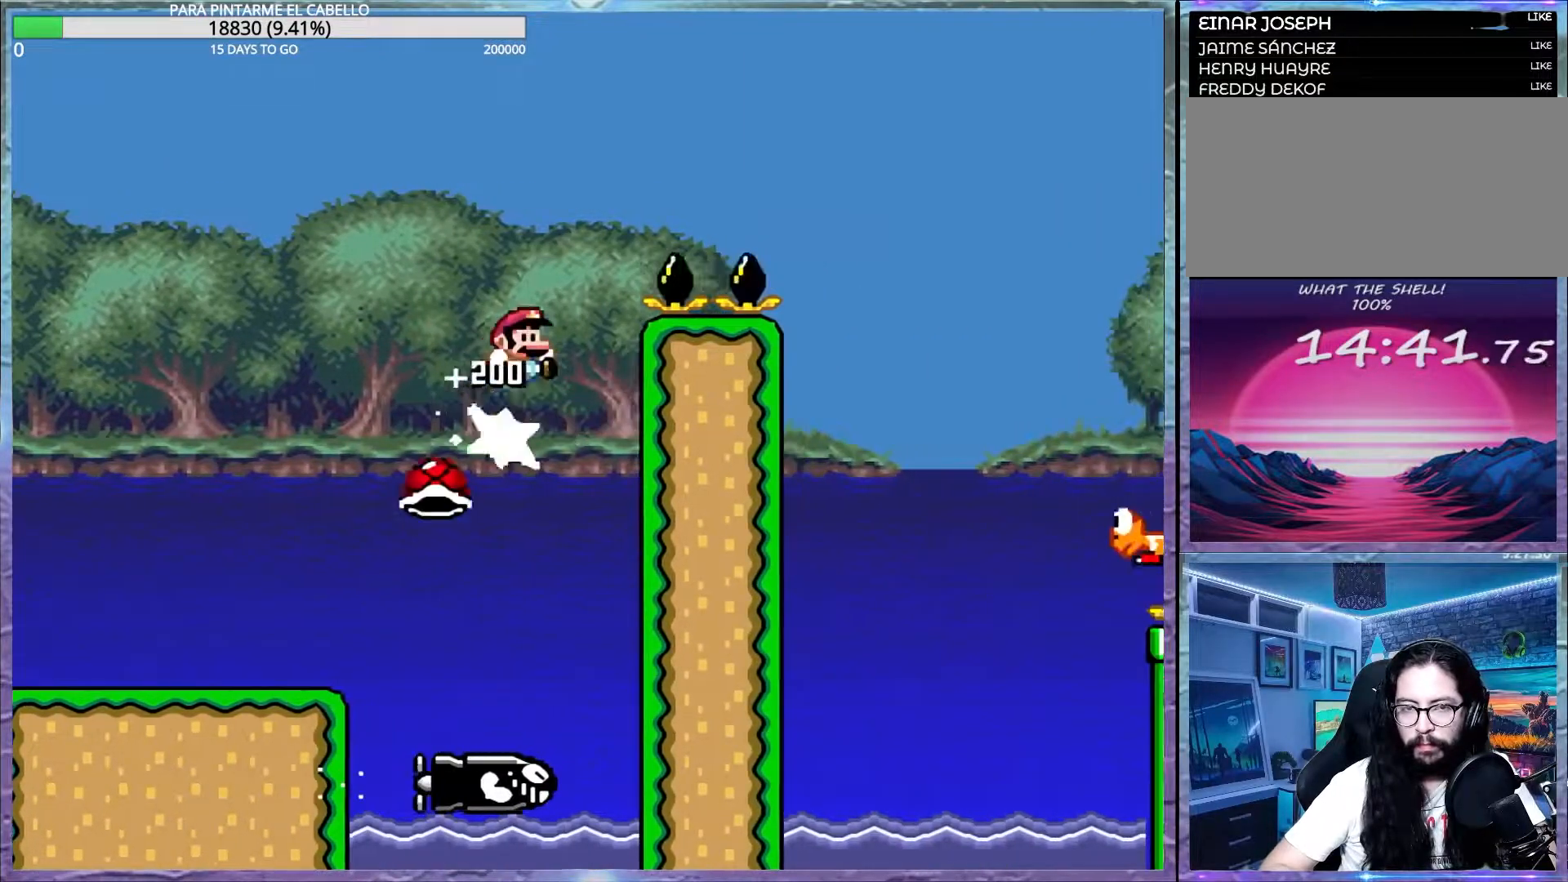
{"buttons": ["B", "Y"], "events": []}
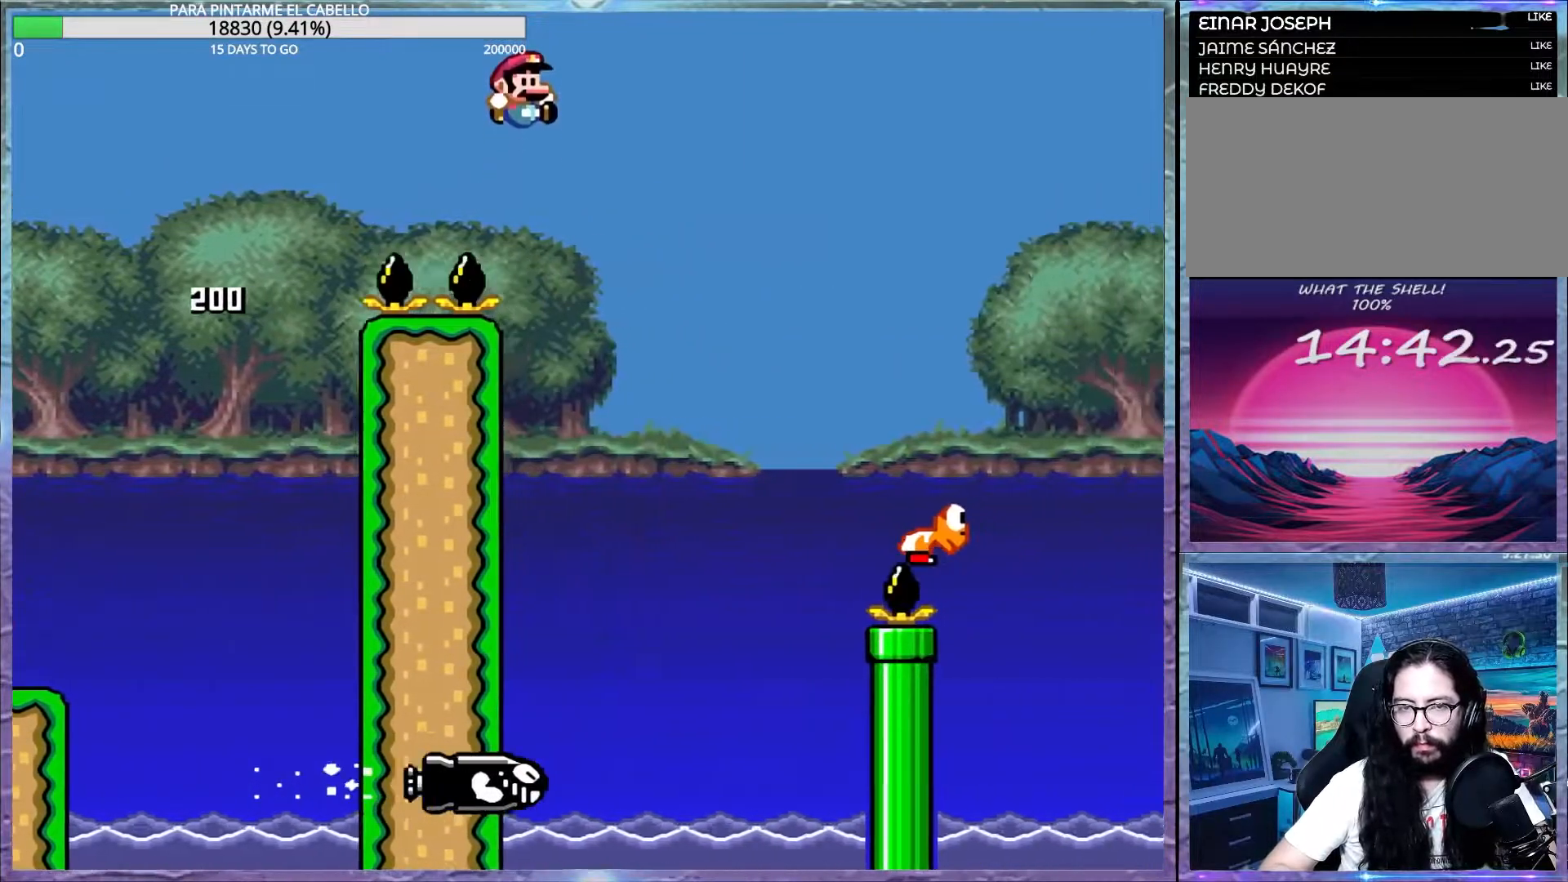
{"buttons": ["B", "Y"], "events": [[133, "B", "up"], [200, "B", "down"]]}
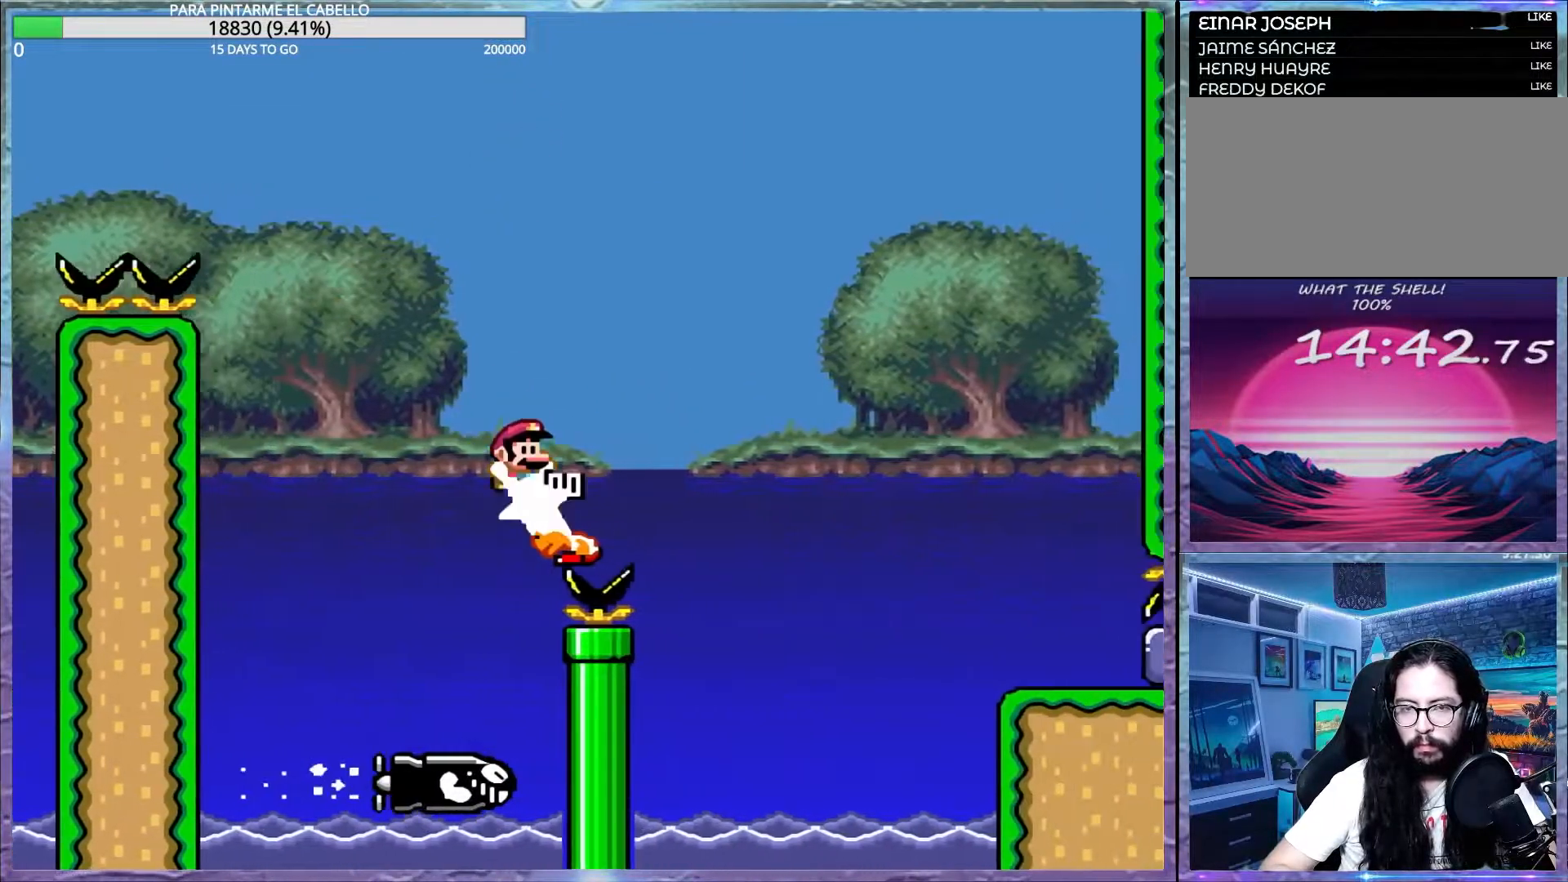
{"buttons": ["Y"], "events": [[233, "B", "up"]]}
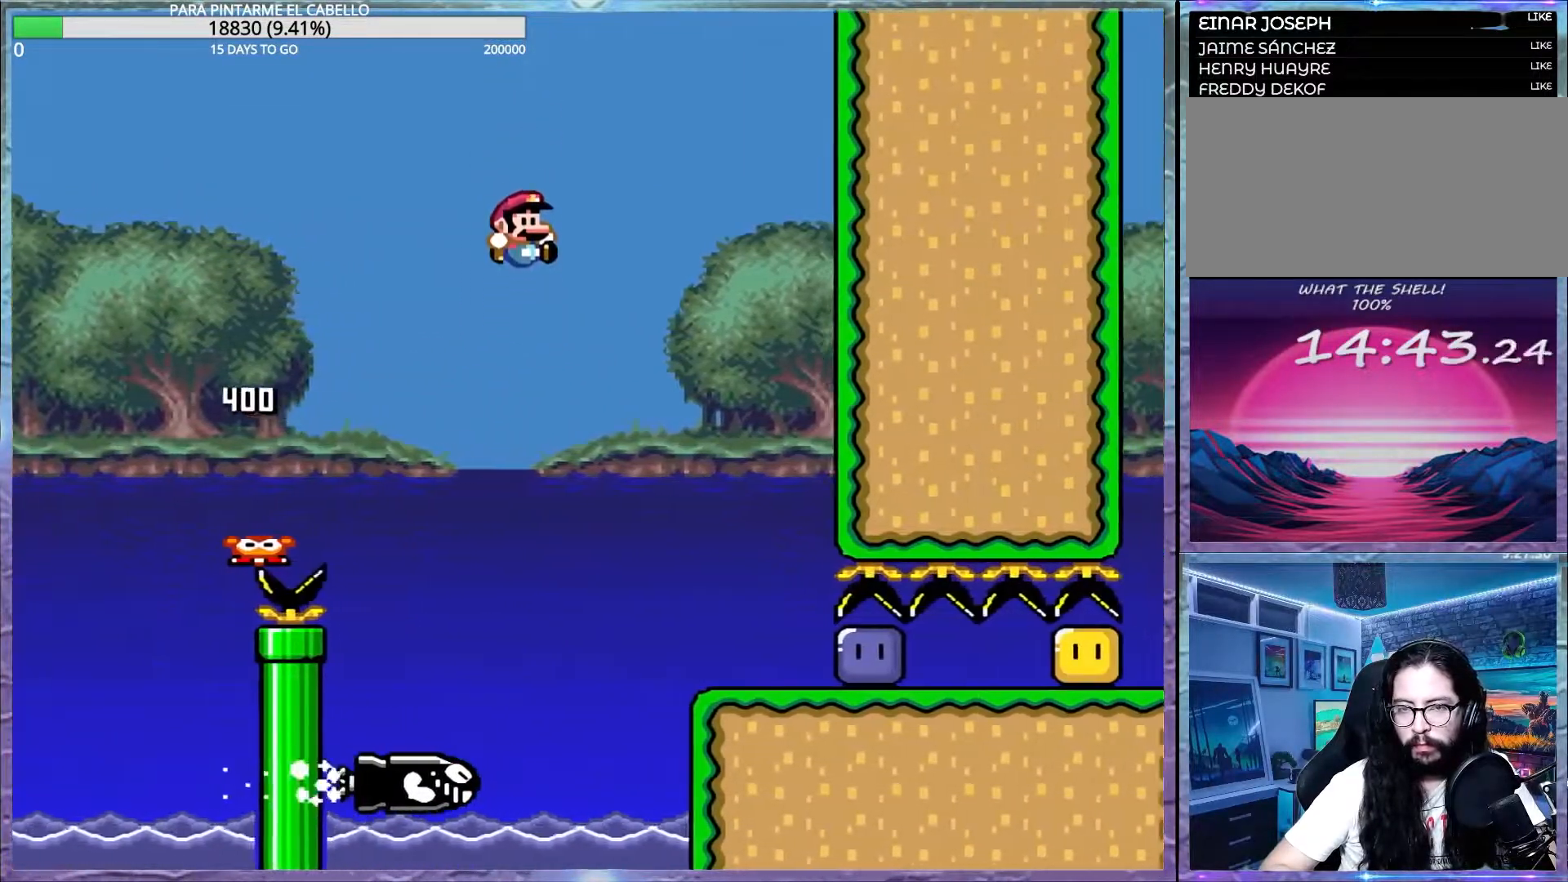
{"buttons": [], "events": [[450, "Y", "up"]]}
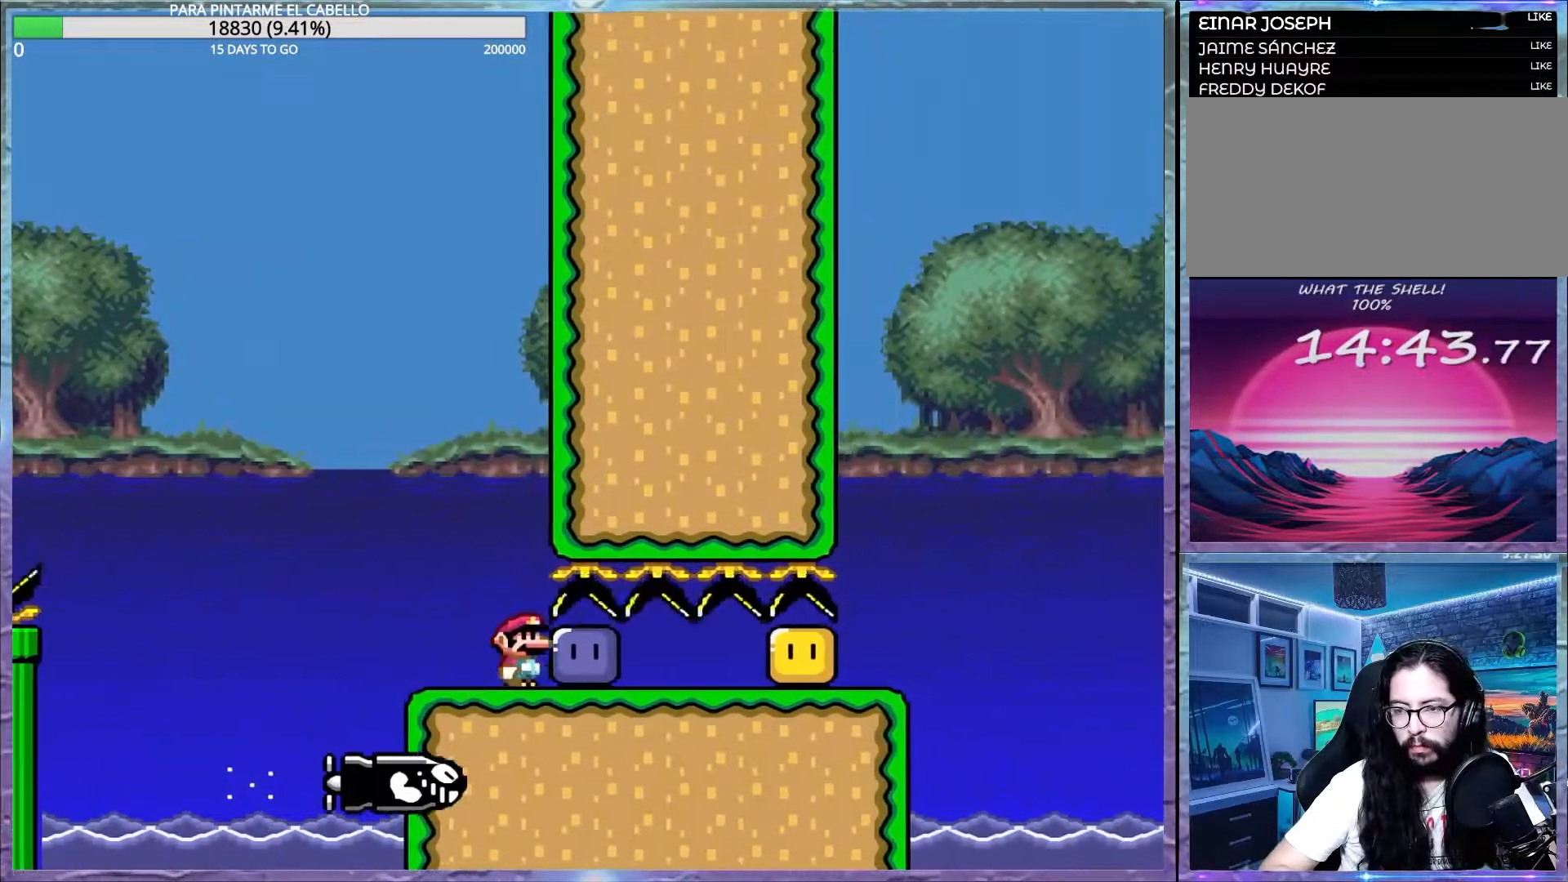
{"buttons": ["Y"], "events": [[17, "Y", "down"], [100, "Y", "up"], [200, "Y", "down"]]}
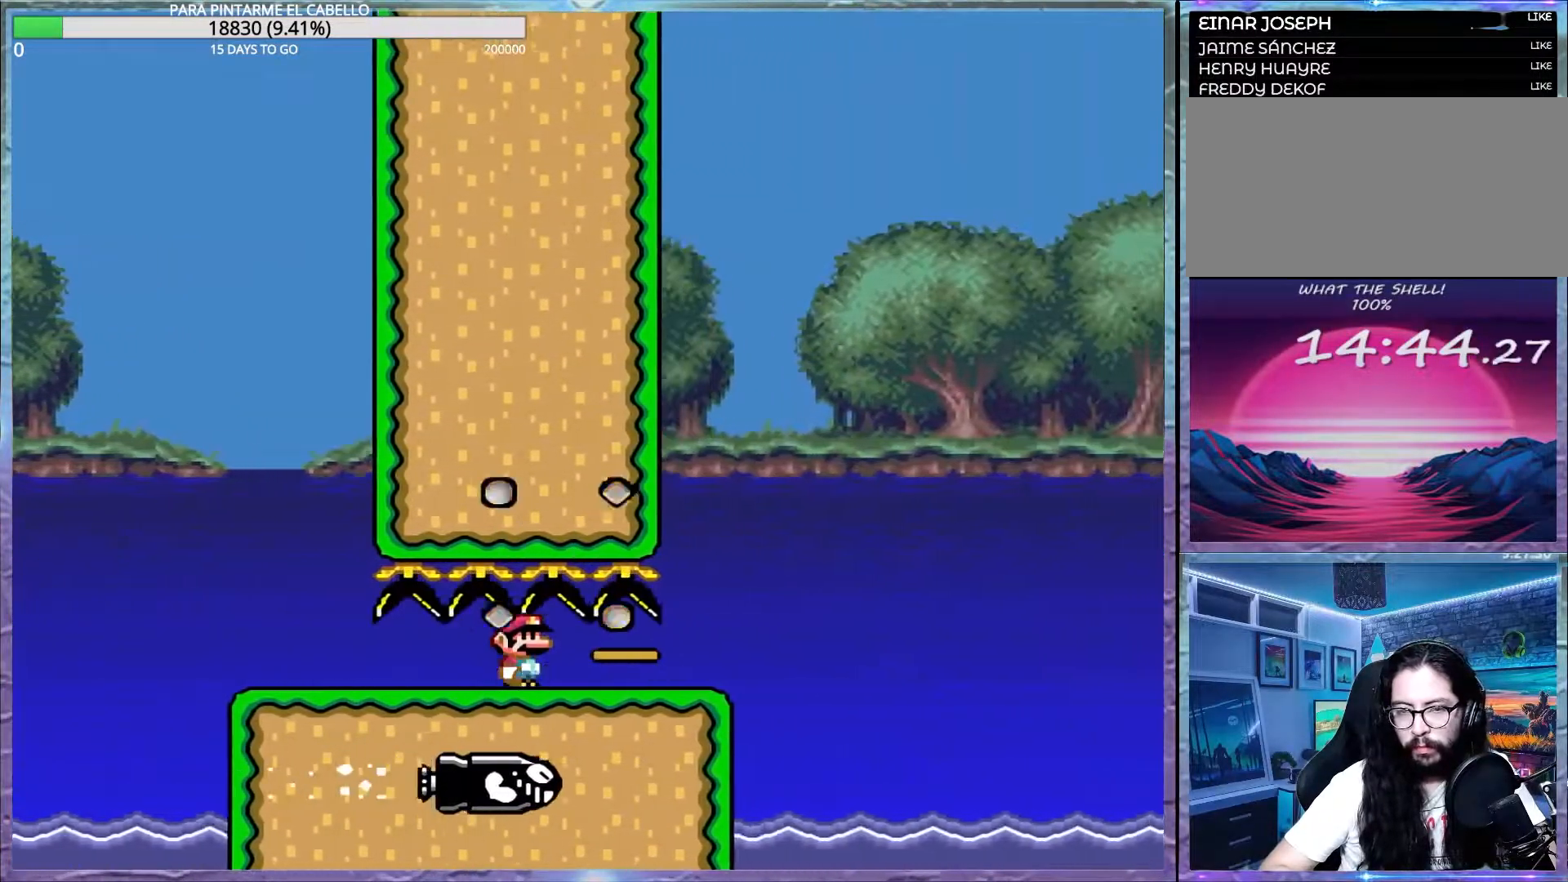
{"buttons": ["X"], "events": [[217, "X", "down"], [217, "Y", "up"], [267, "A", "down"], [467, "A", "up"]]}
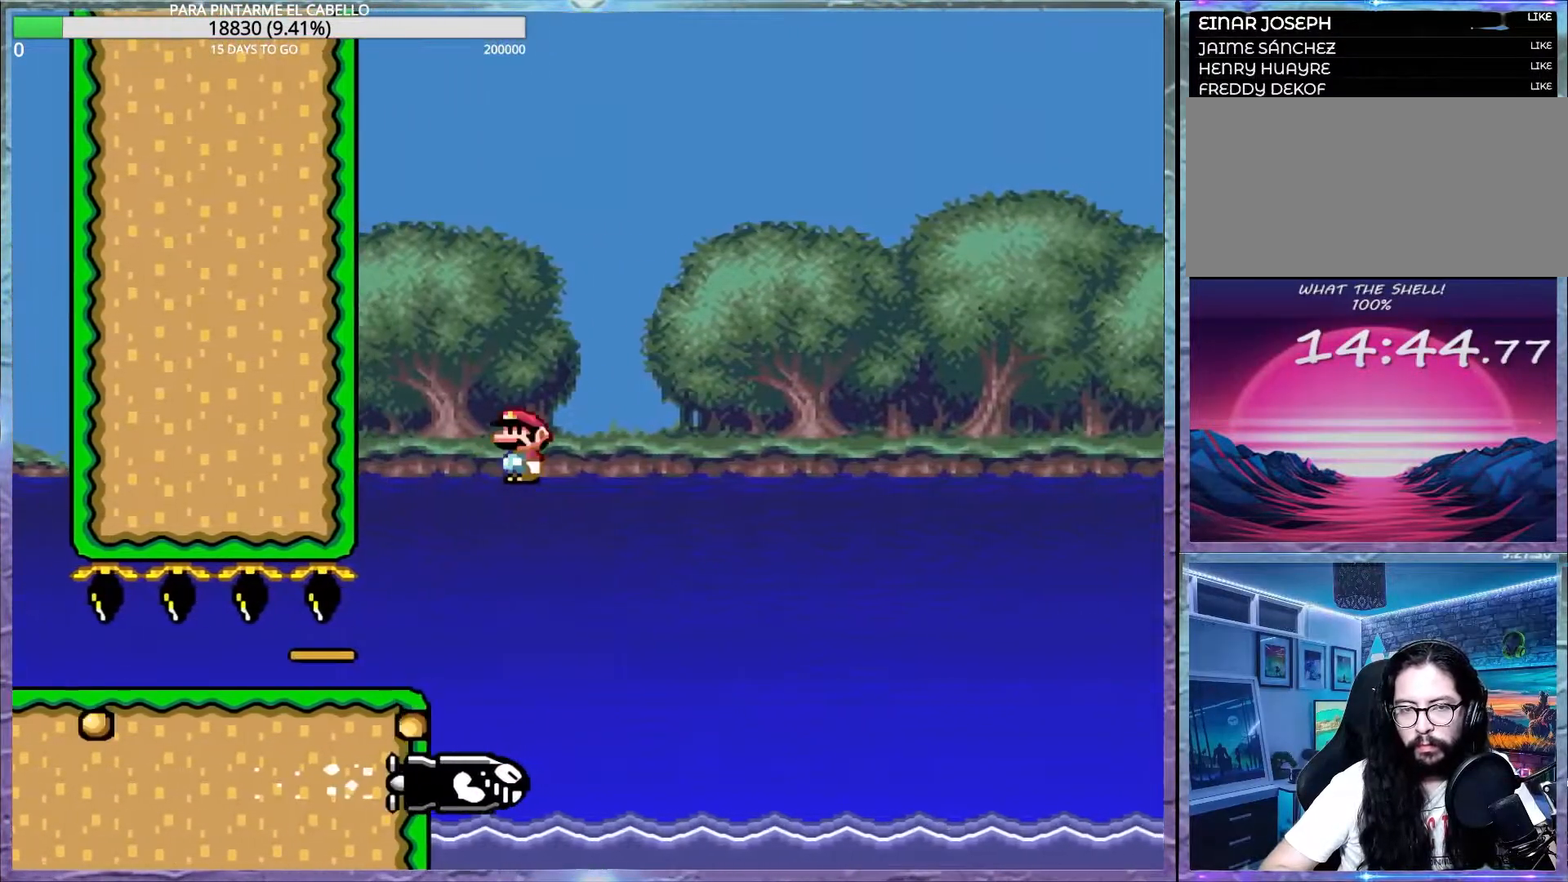
{"buttons": ["X"], "events": [[133, "DPAD_LEFT", "down"], [167, "DPAD_UP", "down"], [217, "DPAD_LEFT", "up"], [217, "DPAD_UP", "up"]]}
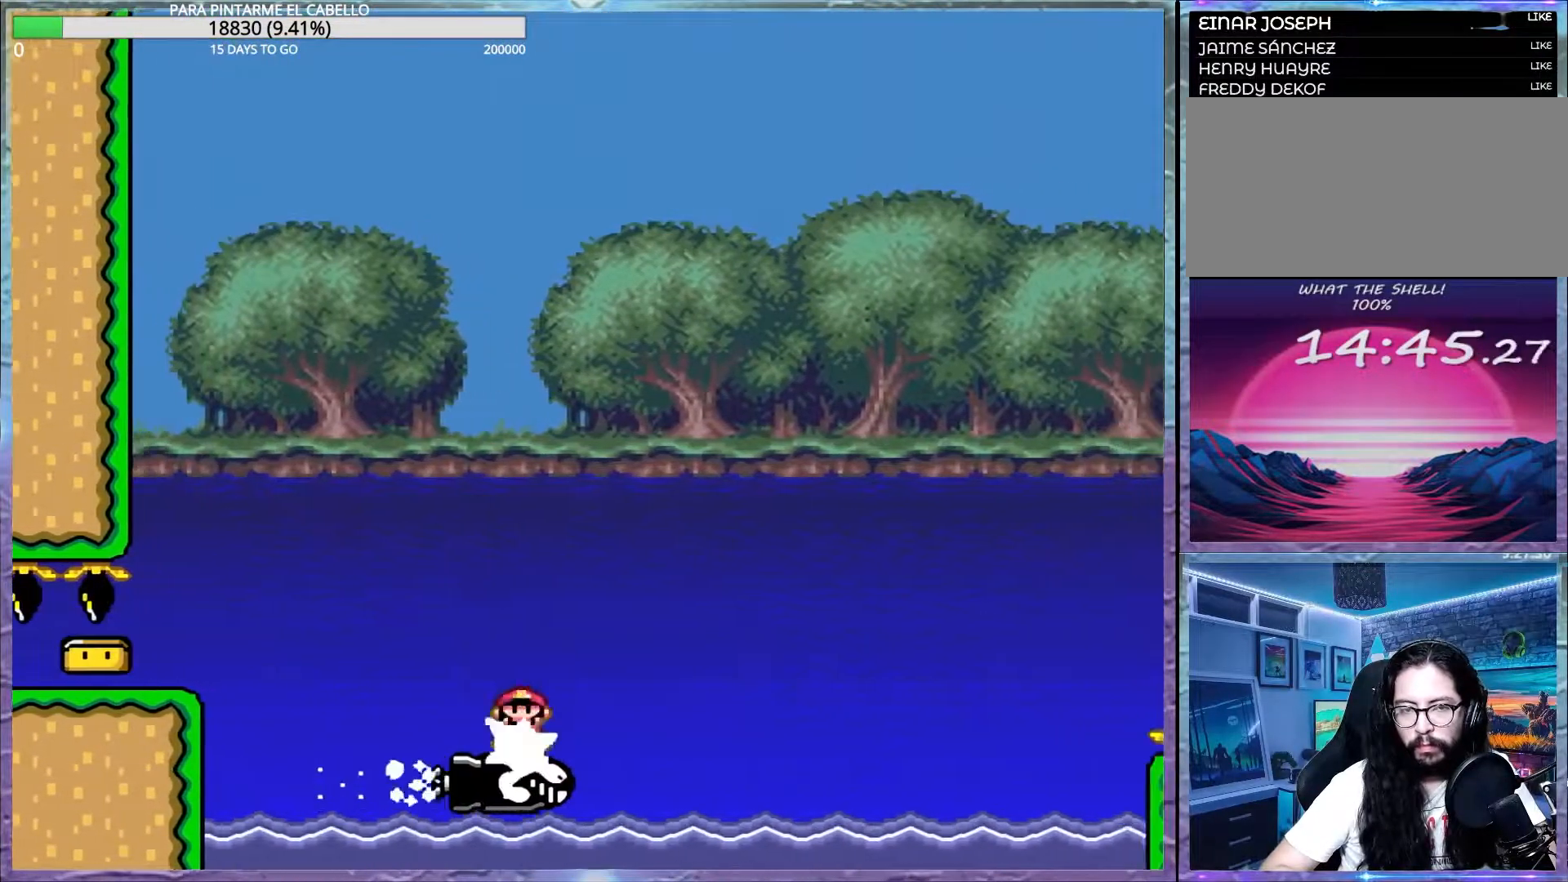
{"buttons": ["A", "X"], "events": [[250, "X", "up"], [333, "X", "down"], [417, "A", "down"]]}
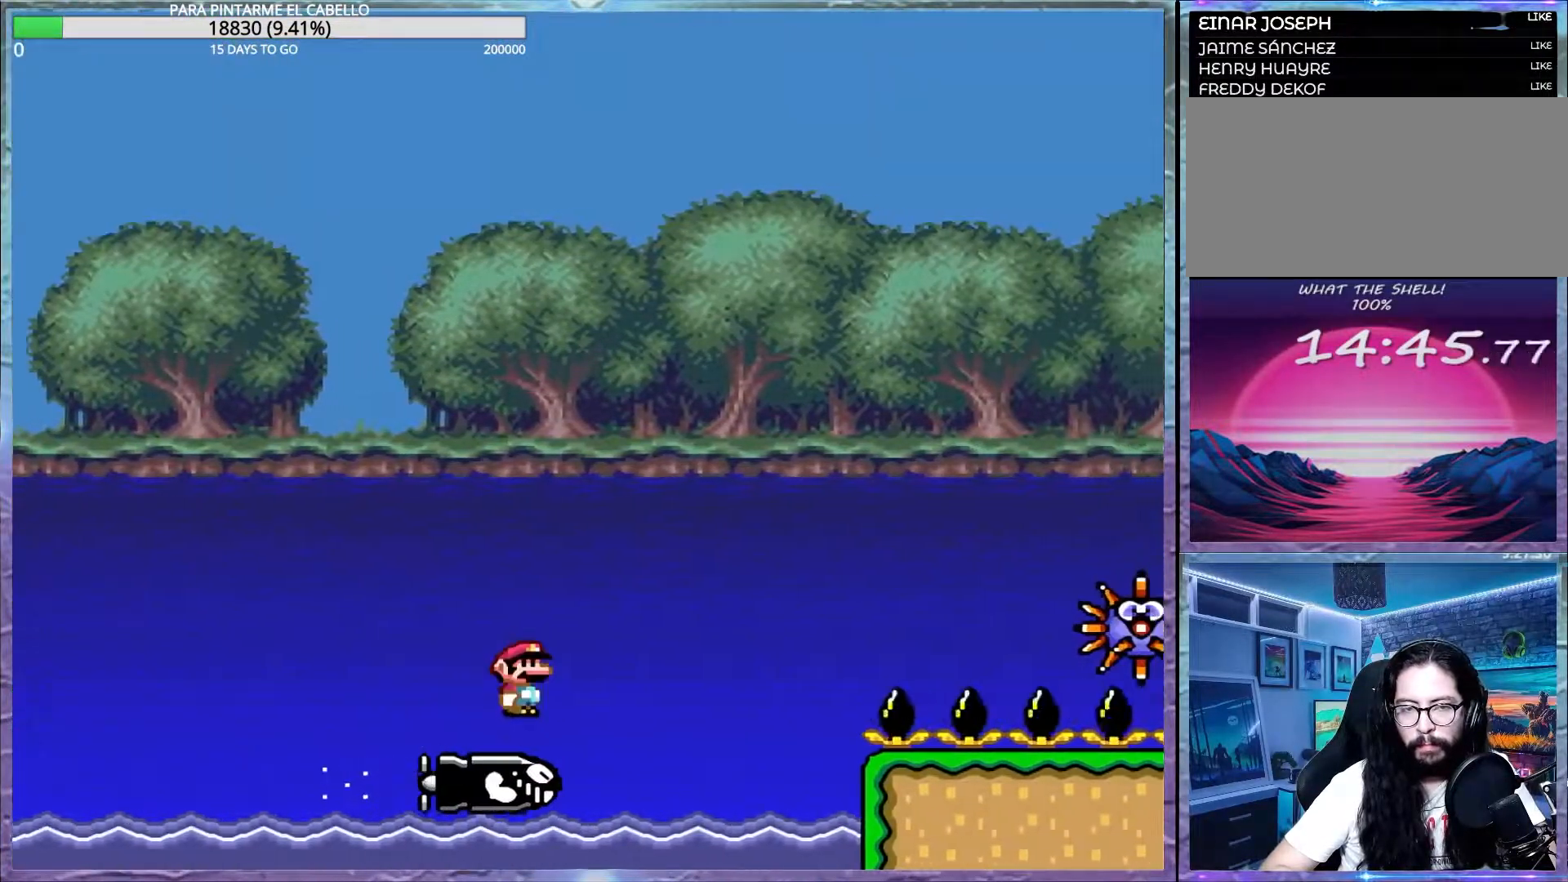
{"buttons": ["A", "X"], "events": []}
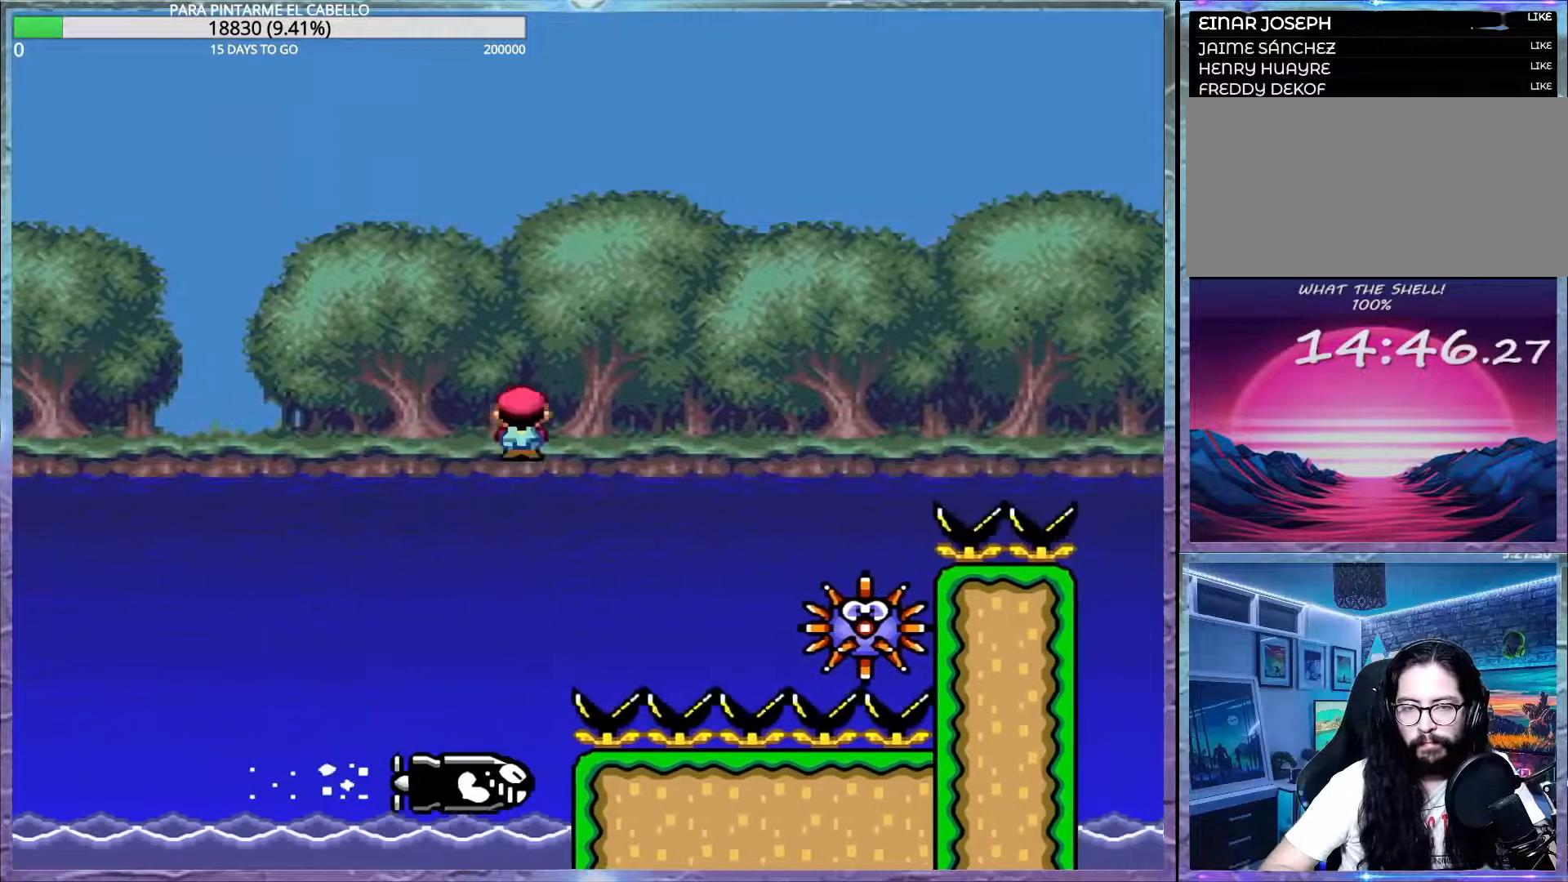
{"buttons": ["A", "X"], "events": []}
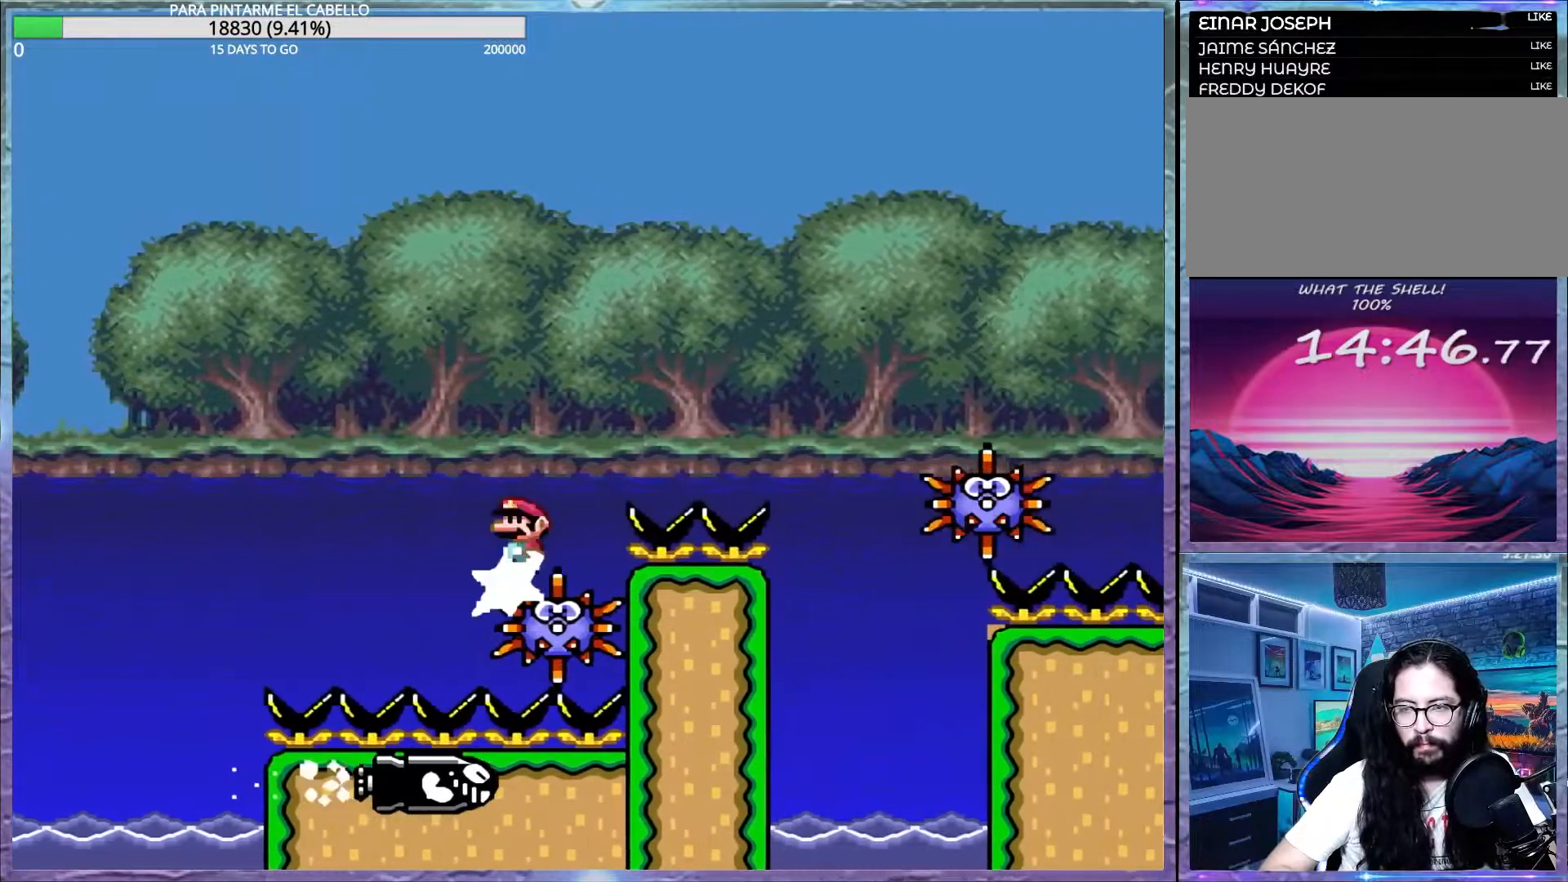
{"buttons": ["A", "X"], "events": [[450, "A", "up"], [500, "A", "down"]]}
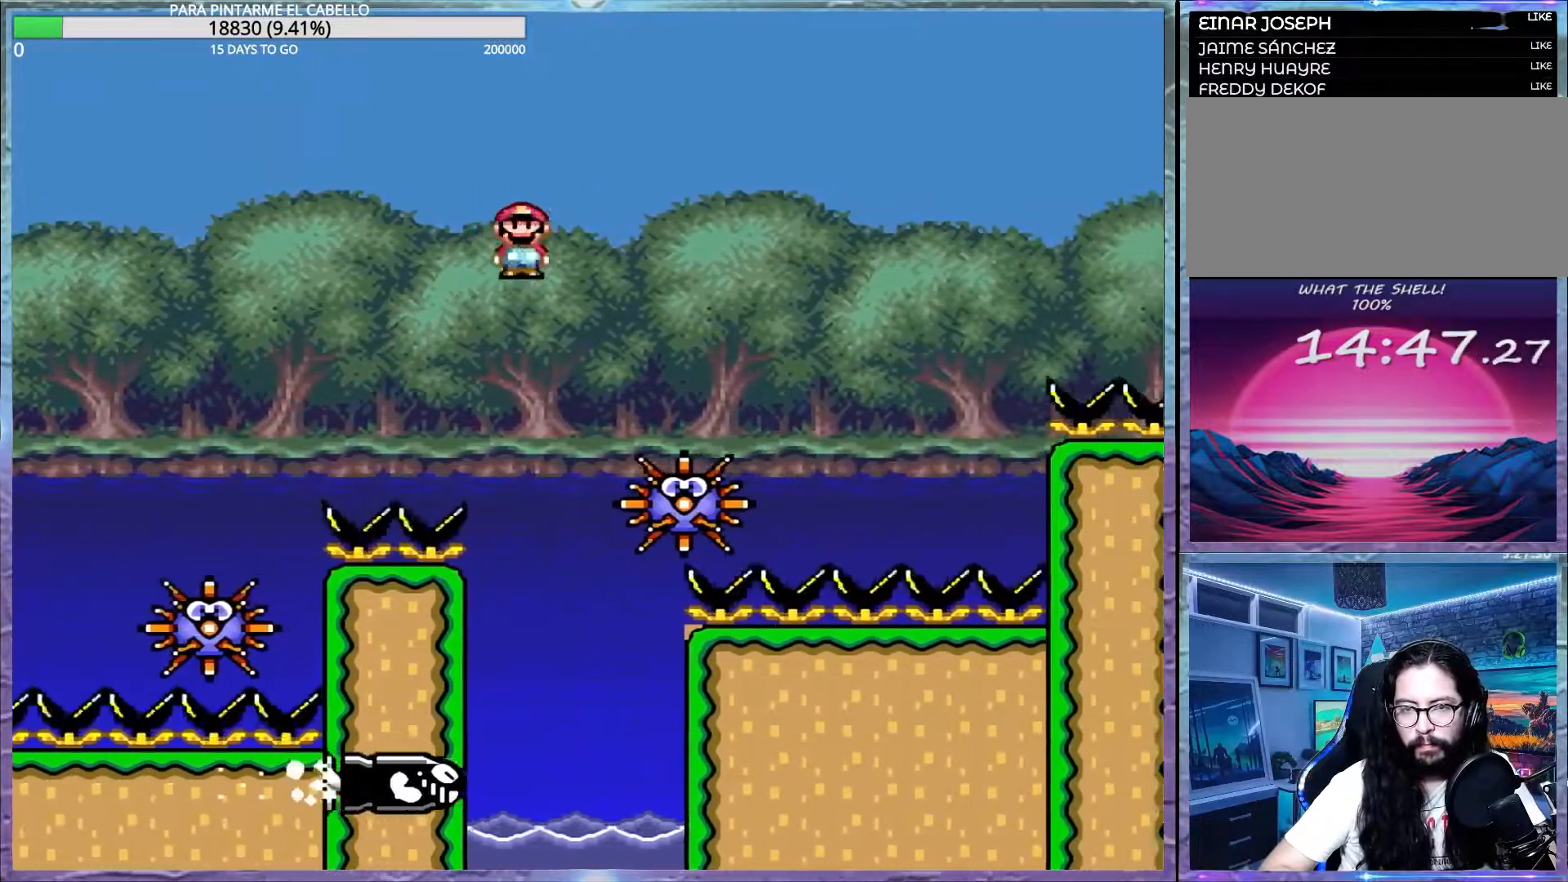
{"buttons": ["A", "X"], "events": []}
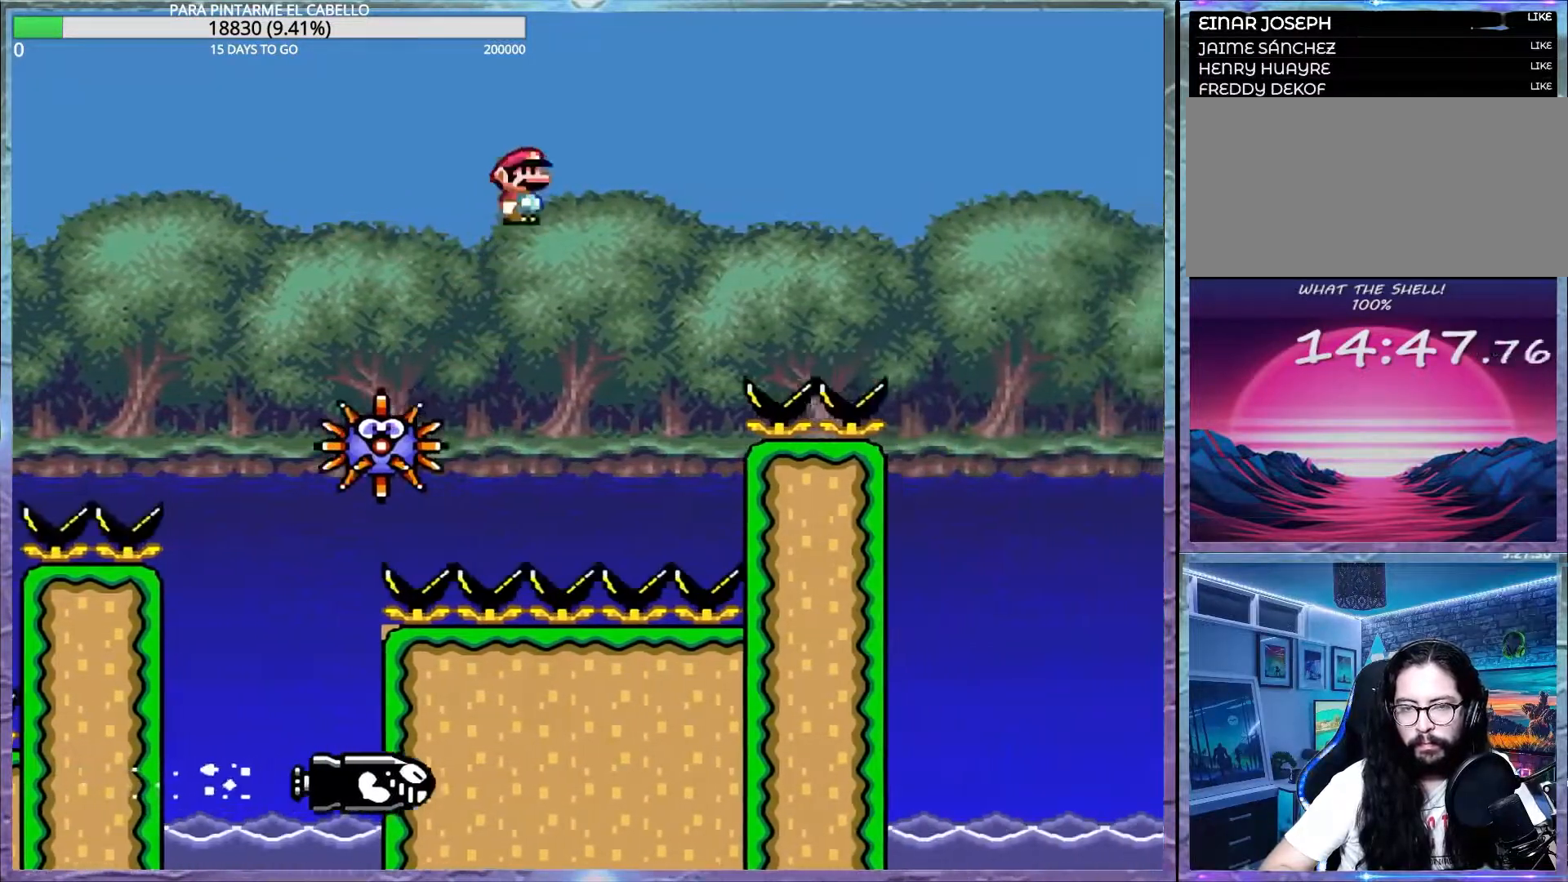
{"buttons": ["A", "X"], "events": []}
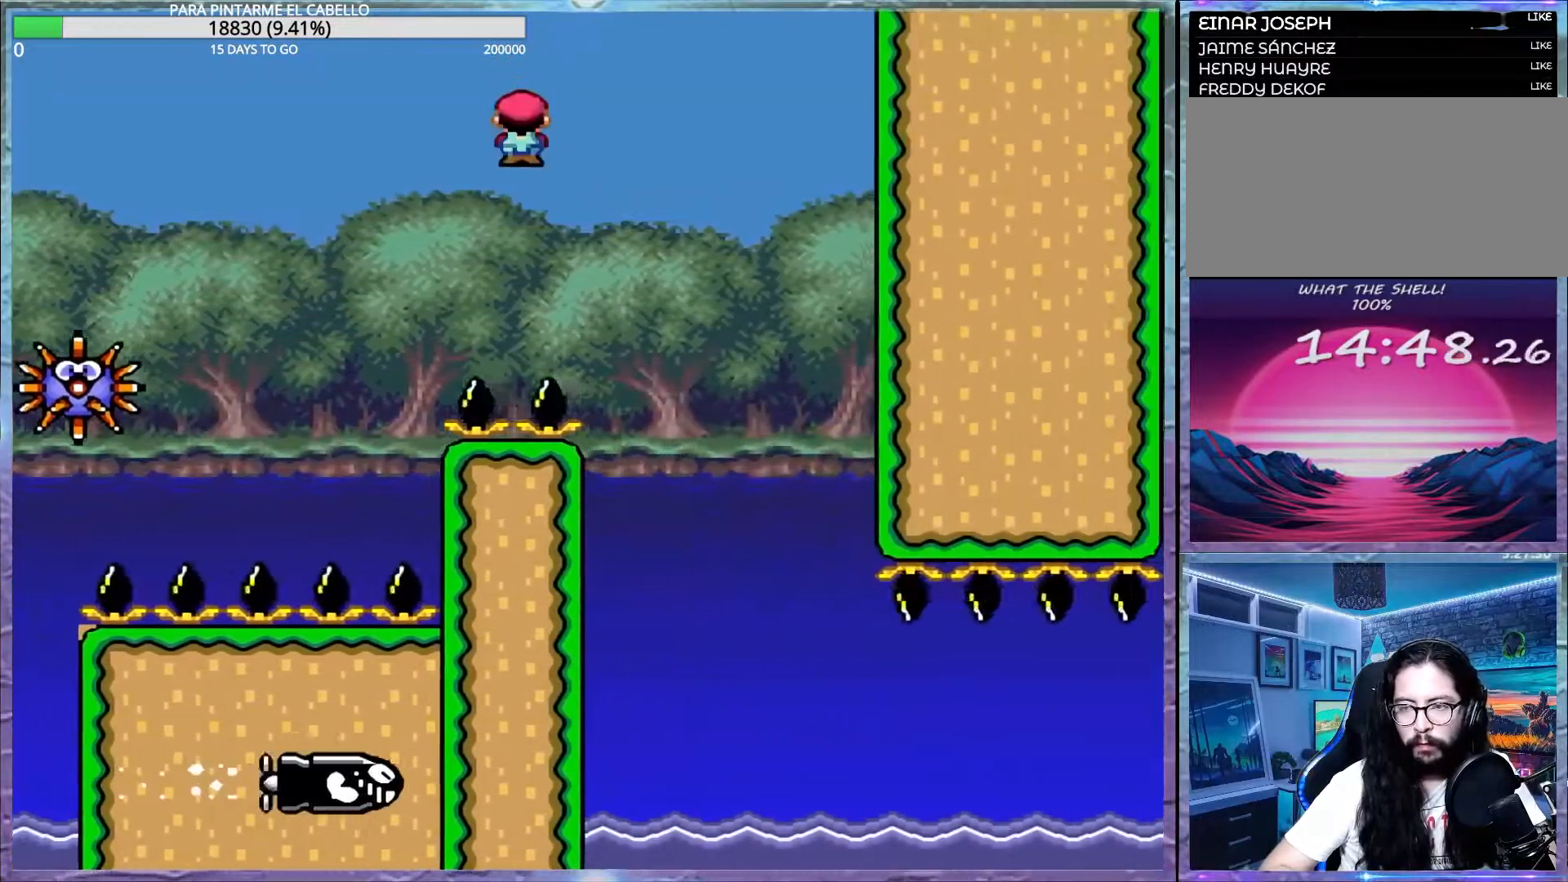
{"buttons": ["X"], "events": [[183, "DPAD_LEFT", "down"], [233, "DPAD_UP", "down"], [367, "A", "up"], [367, "DPAD_UP", "up"], [383, "DPAD_LEFT", "up"]]}
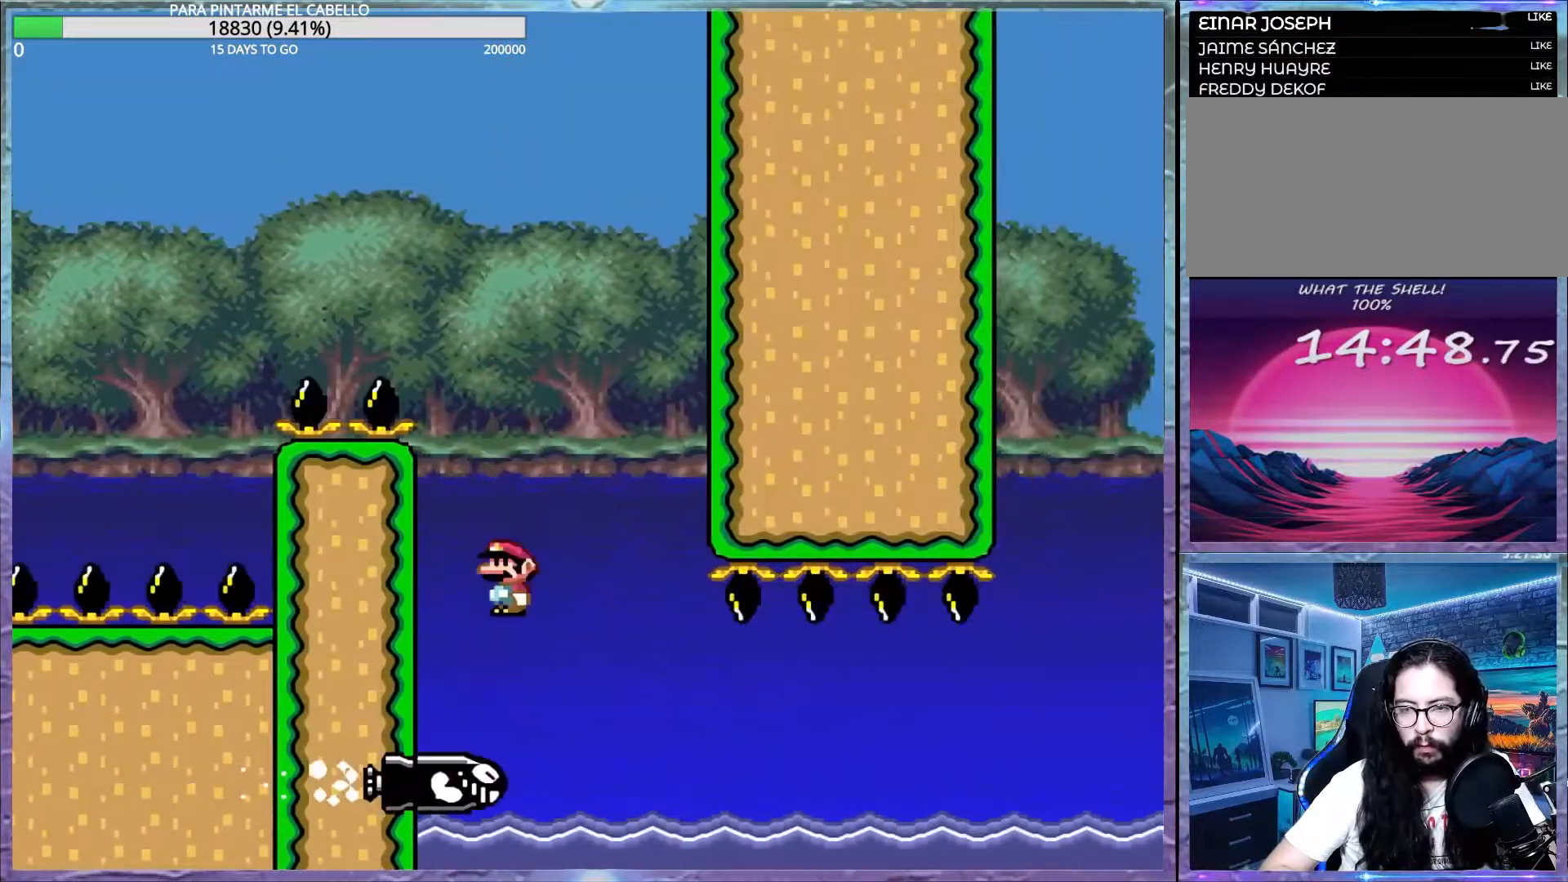
{"buttons": ["X"], "events": []}
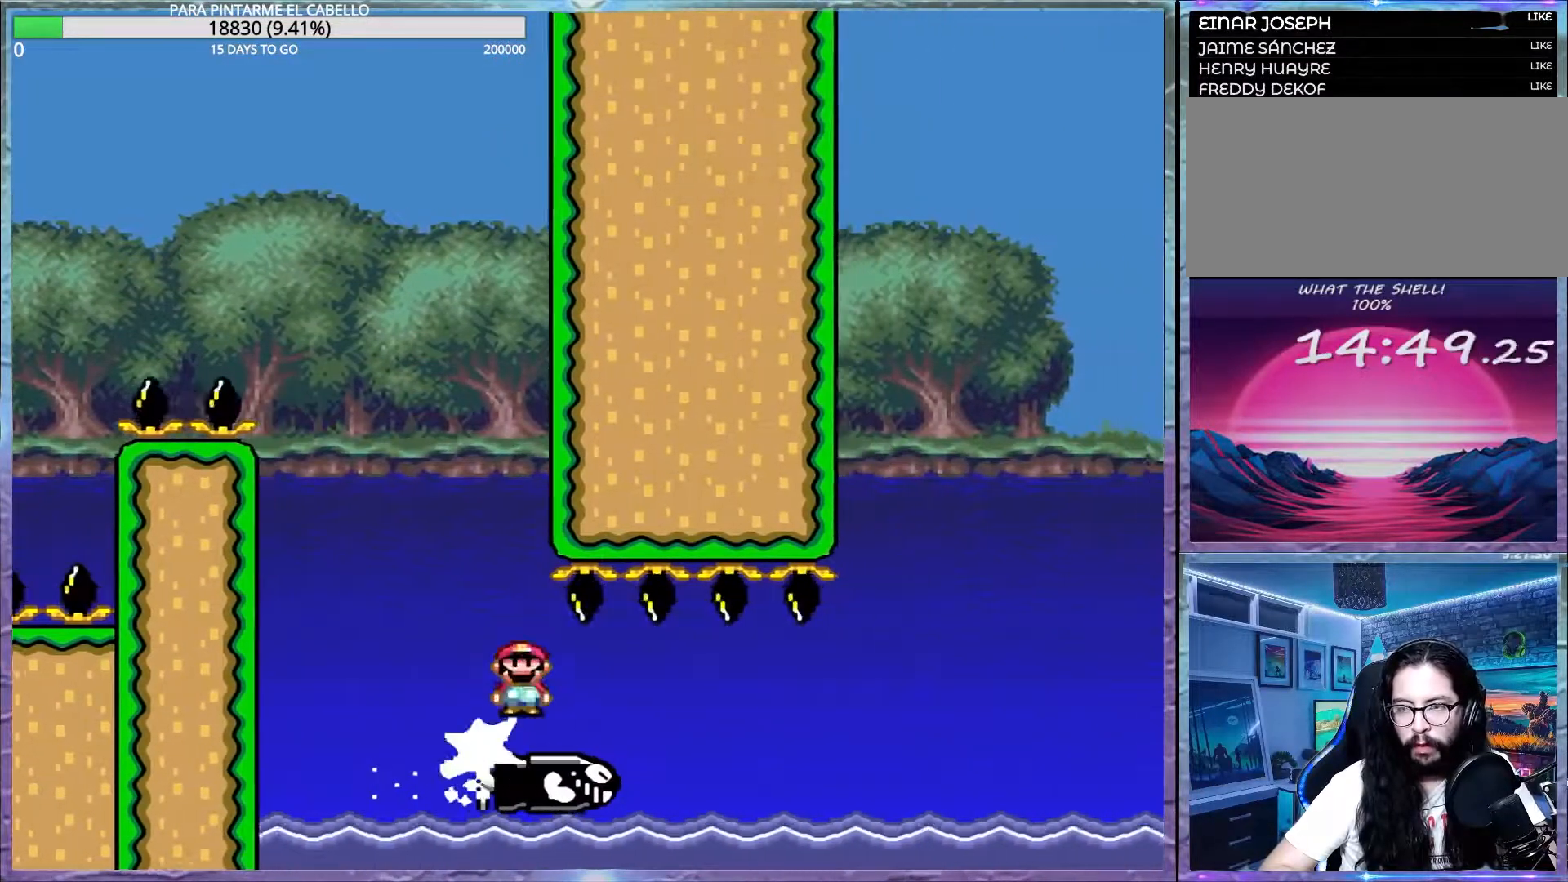
{"buttons": ["X"], "events": []}